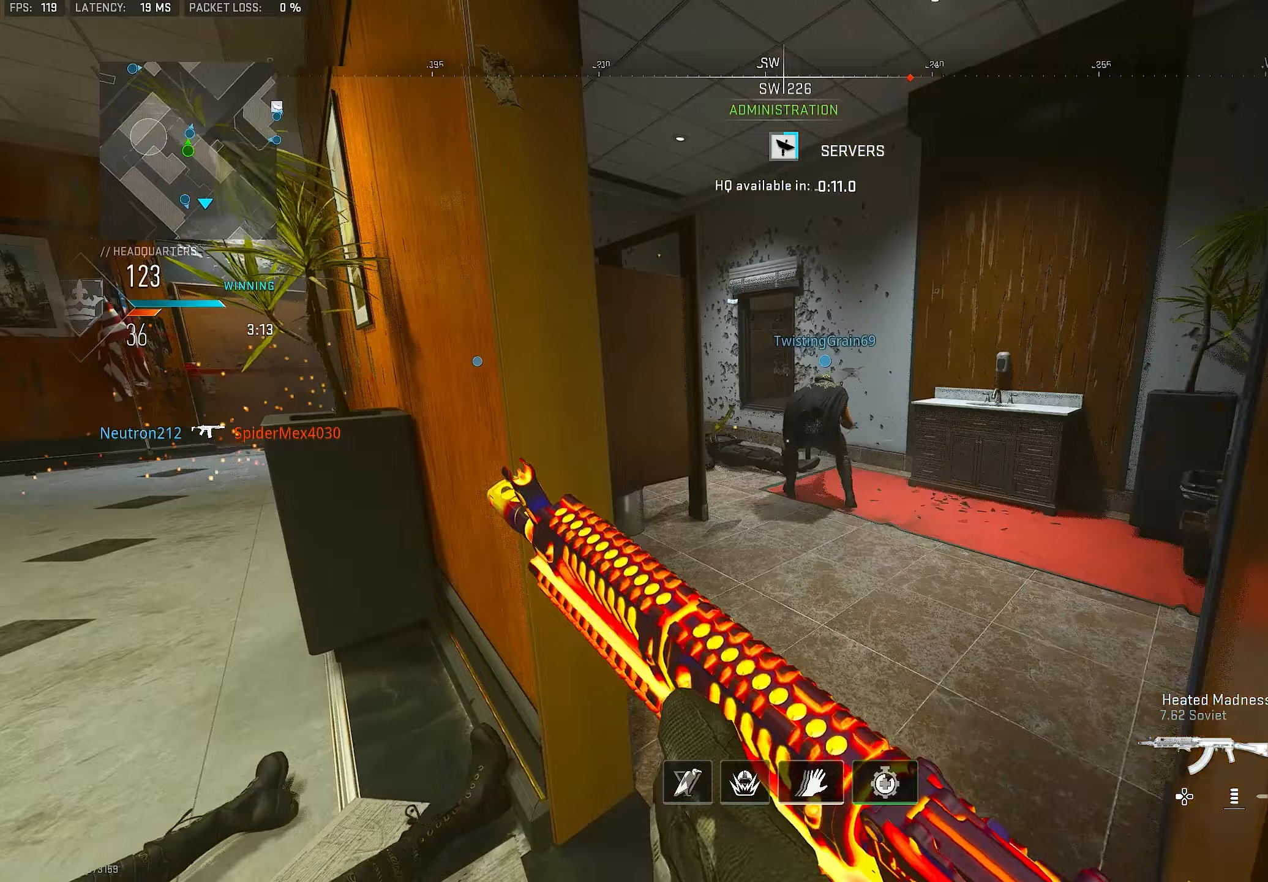
Gameplay with a controller (PlayStation layout); each line is a JSON object with the inputs held at the frame after it (dt_ms = milliseconds from this image to that frame). "events" lists button and stick changes between this image and that frame as [ms after this image, input, new state], when the widget could be followed in between.
{"dt_ms": 250, "buttons": [], "left_stick": "up", "right_stick": "center", "events": [[117, "right_stick", "center"]]}
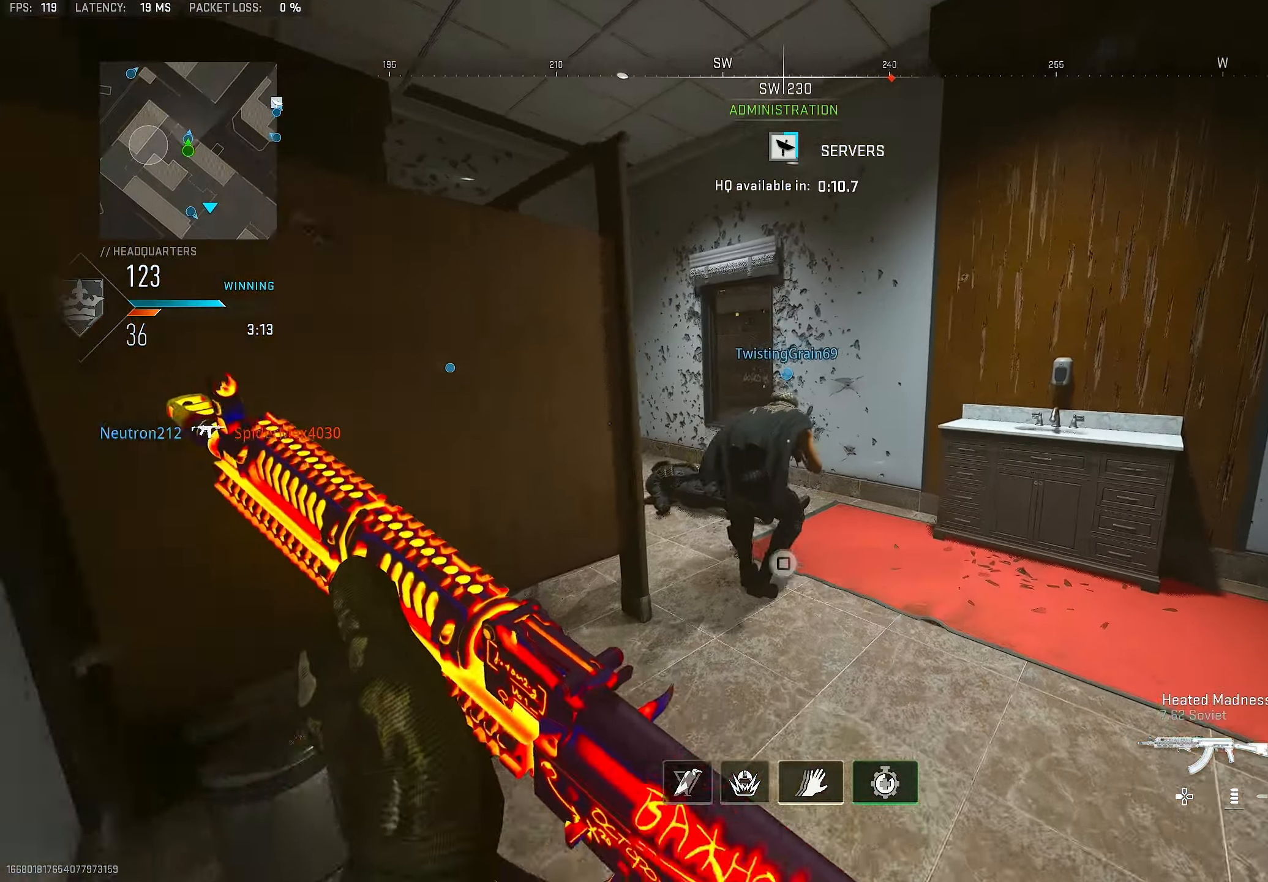
{"dt_ms": 500, "buttons": ["R2"], "left_stick": "up", "right_stick": "center", "events": [[267, "R2", "down"], [333, "right_stick", "up-right"], [400, "right_stick", "center"]]}
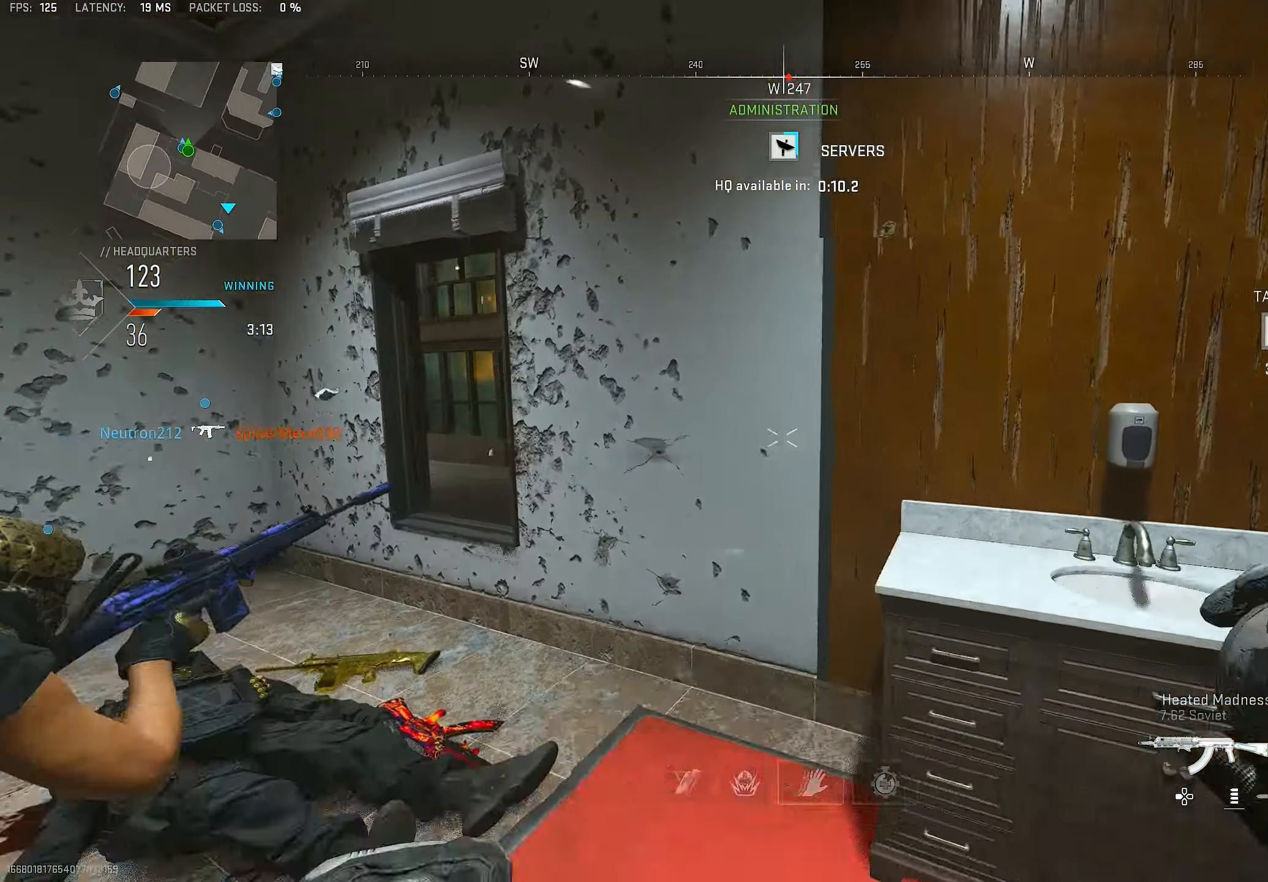
{"dt_ms": 500, "buttons": ["R2"], "left_stick": "up-left", "right_stick": "center", "events": [[33, "left_stick", "up-left"]]}
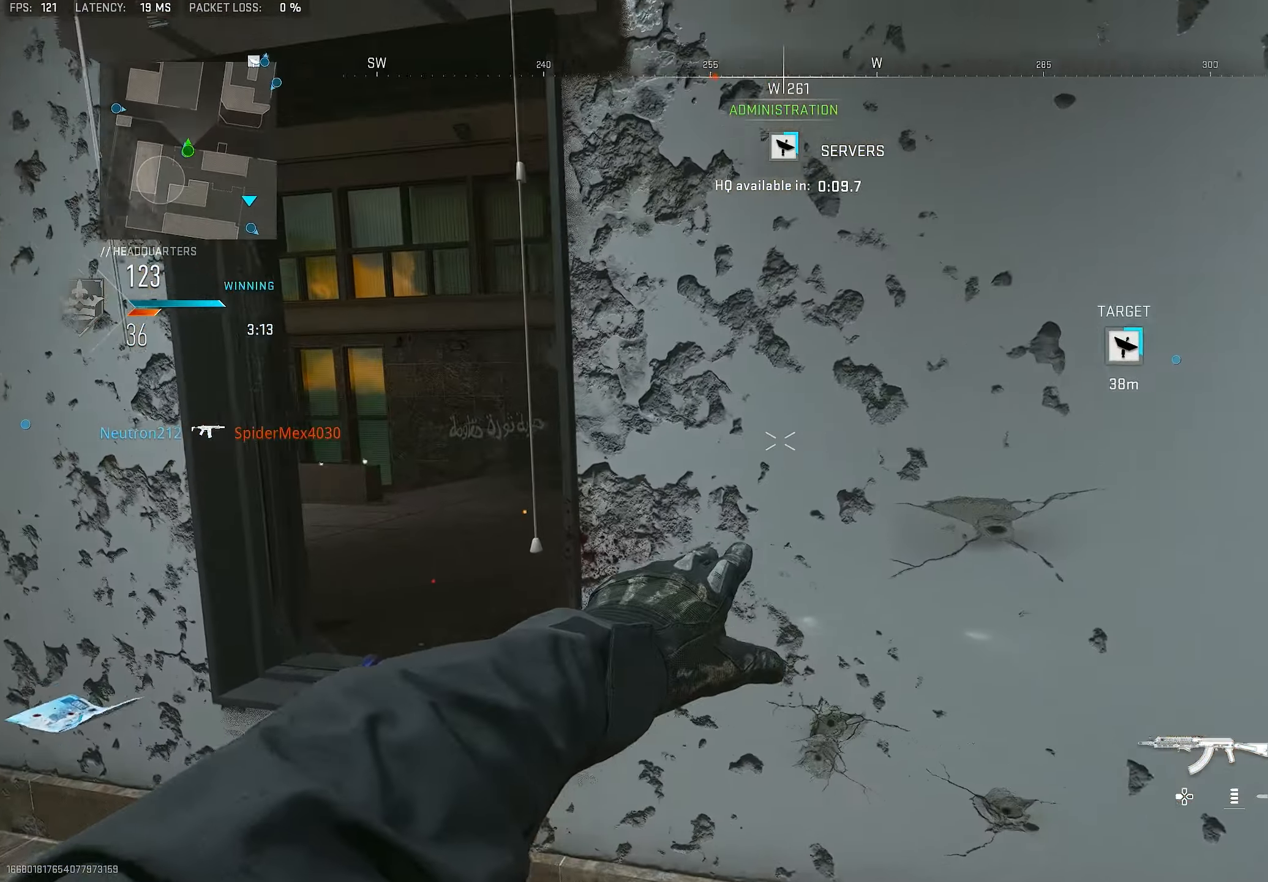
{"dt_ms": 500, "buttons": [], "left_stick": "up-left", "right_stick": "center", "events": [[400, "R2", "up"]]}
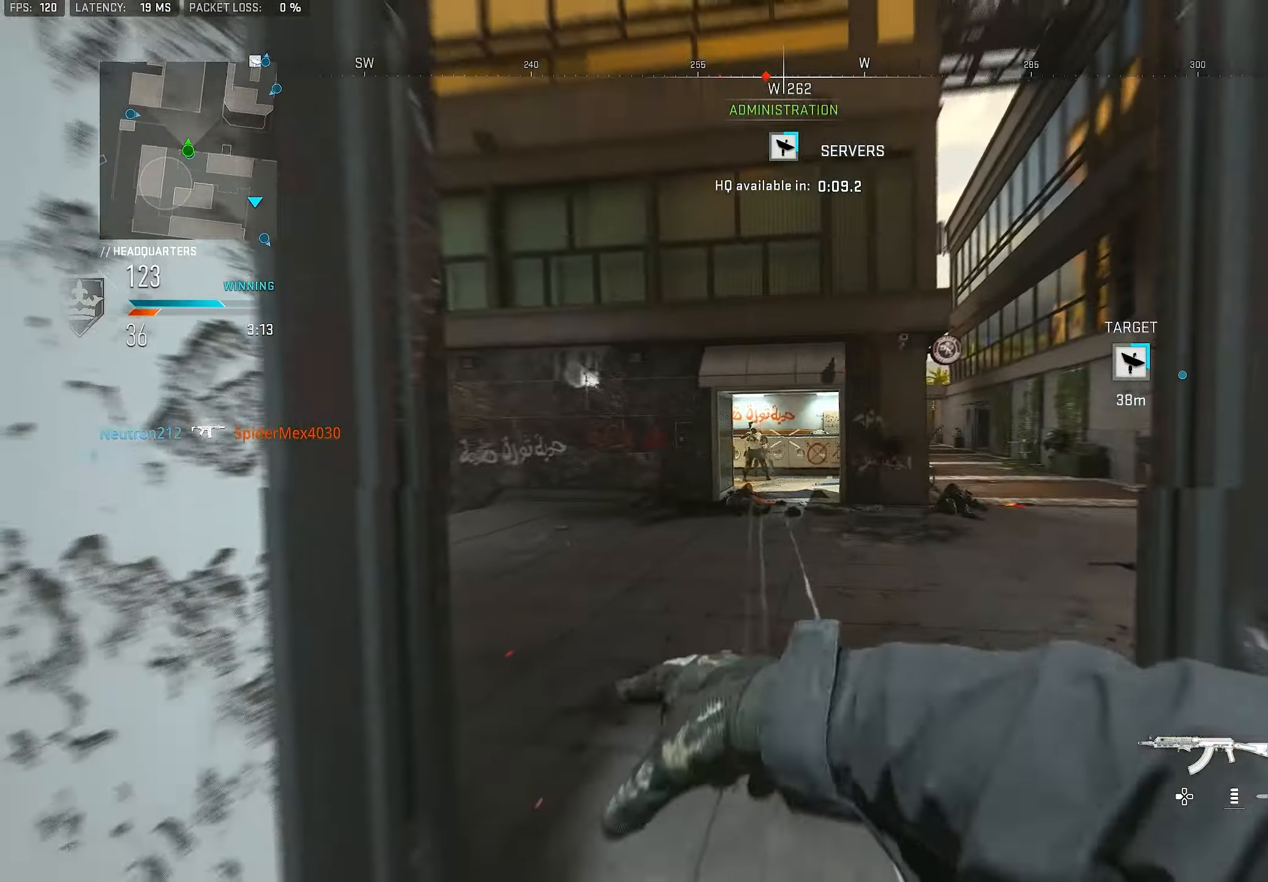
{"dt_ms": 500, "buttons": ["L3"], "left_stick": "up", "right_stick": "right", "events": [[67, "left_stick", "center"], [67, "right_stick", "up"], [133, "left_stick", "right"], [167, "right_stick", "center"], [300, "right_stick", "right"], [367, "left_stick", "up-right"], [500, "L3", "down"], [500, "left_stick", "up"]]}
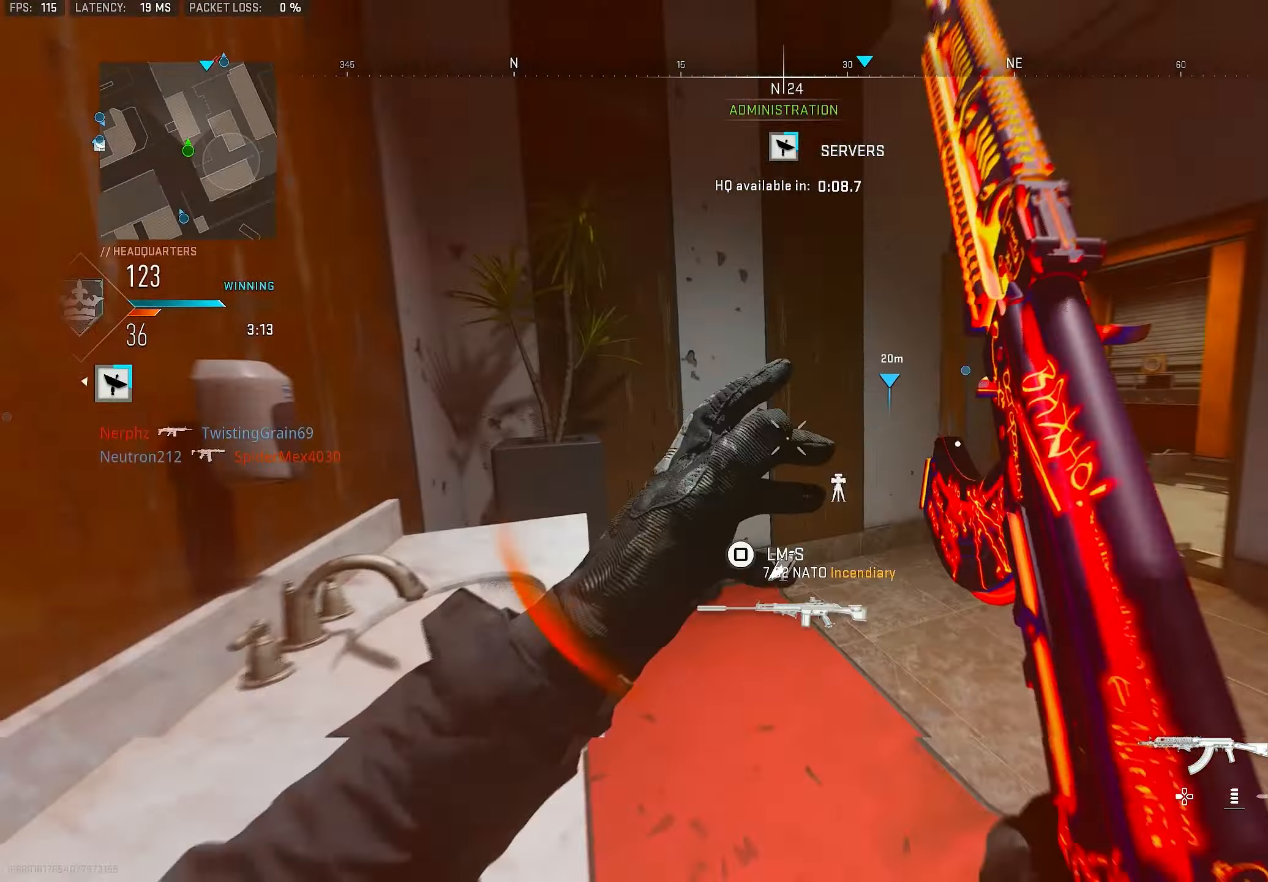
{"dt_ms": 500, "buttons": [], "left_stick": "up", "right_stick": "center", "events": [[133, "L3", "up"], [367, "right_stick", "center"]]}
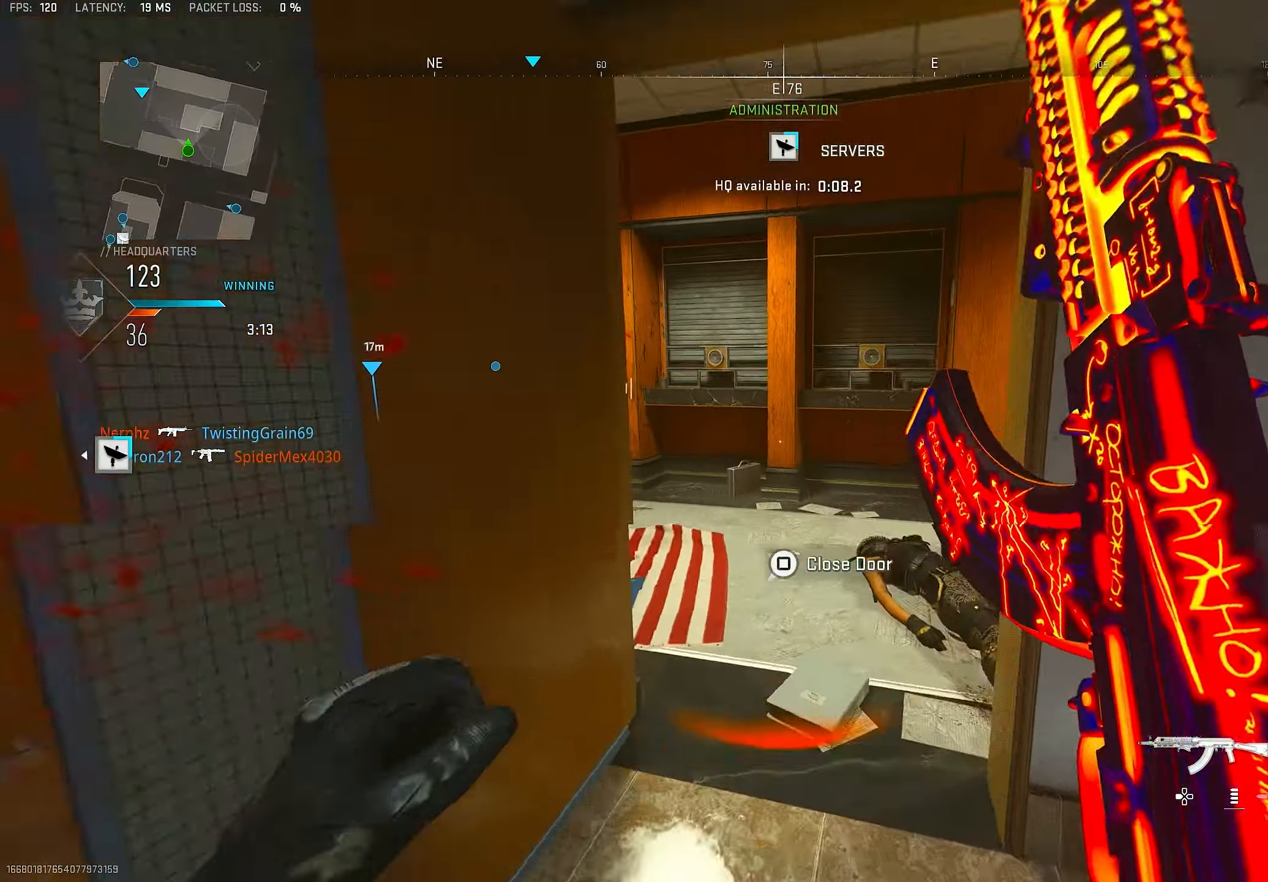
{"dt_ms": 500, "buttons": [], "left_stick": "up", "right_stick": "right", "events": [[67, "right_stick", "right"]]}
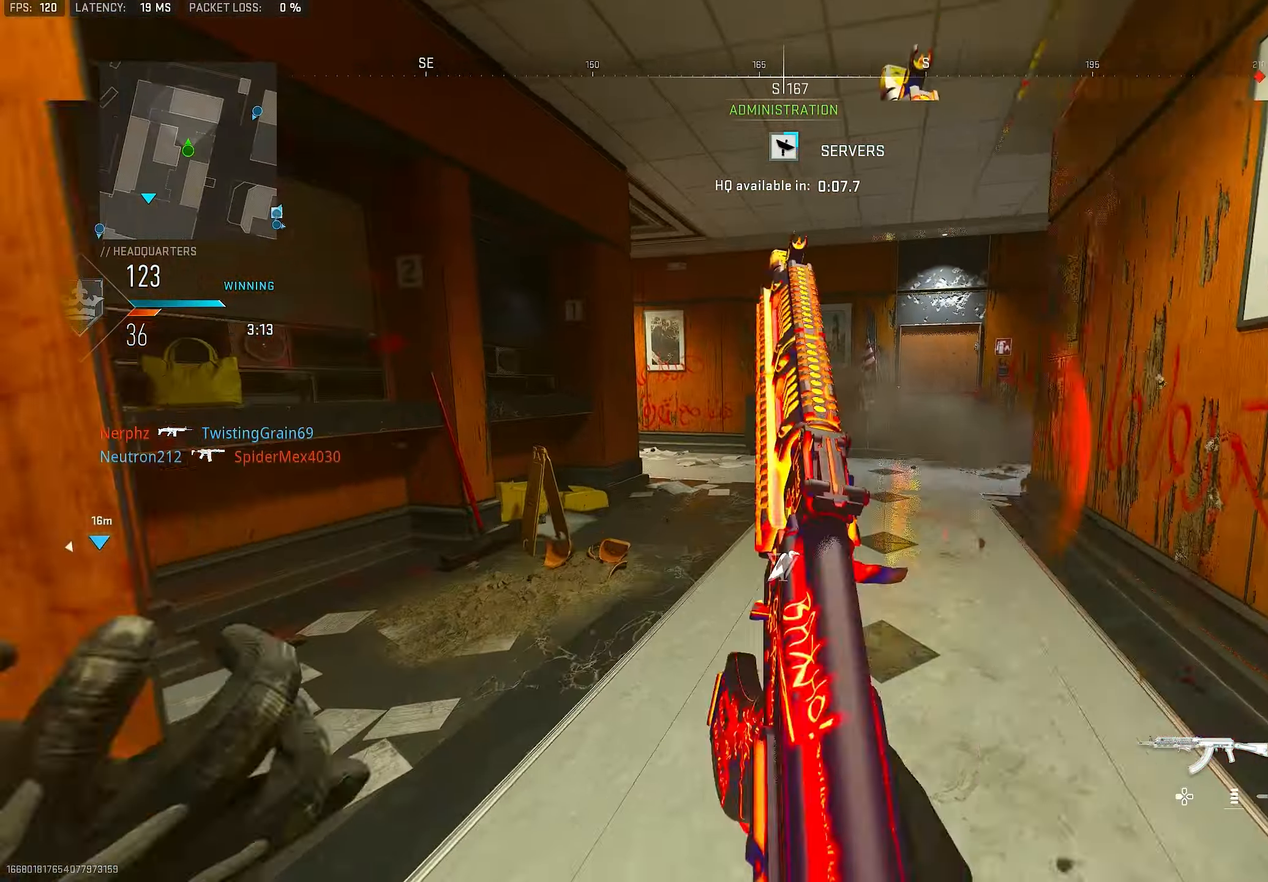
{"dt_ms": 500, "buttons": ["TRIANGLE"], "left_stick": "up-right", "right_stick": "center", "events": [[33, "L3", "down"], [33, "right_stick", "center"], [133, "TRIANGLE", "down"], [167, "L3", "up"], [167, "TRIANGLE", "up"], [167, "left_stick", "up-right"], [233, "TRIANGLE", "down"], [300, "TRIANGLE", "up"], [333, "L3", "down"], [367, "TRIANGLE", "down"], [433, "TRIANGLE", "up"], [467, "L3", "up"], [467, "TRIANGLE", "down"]]}
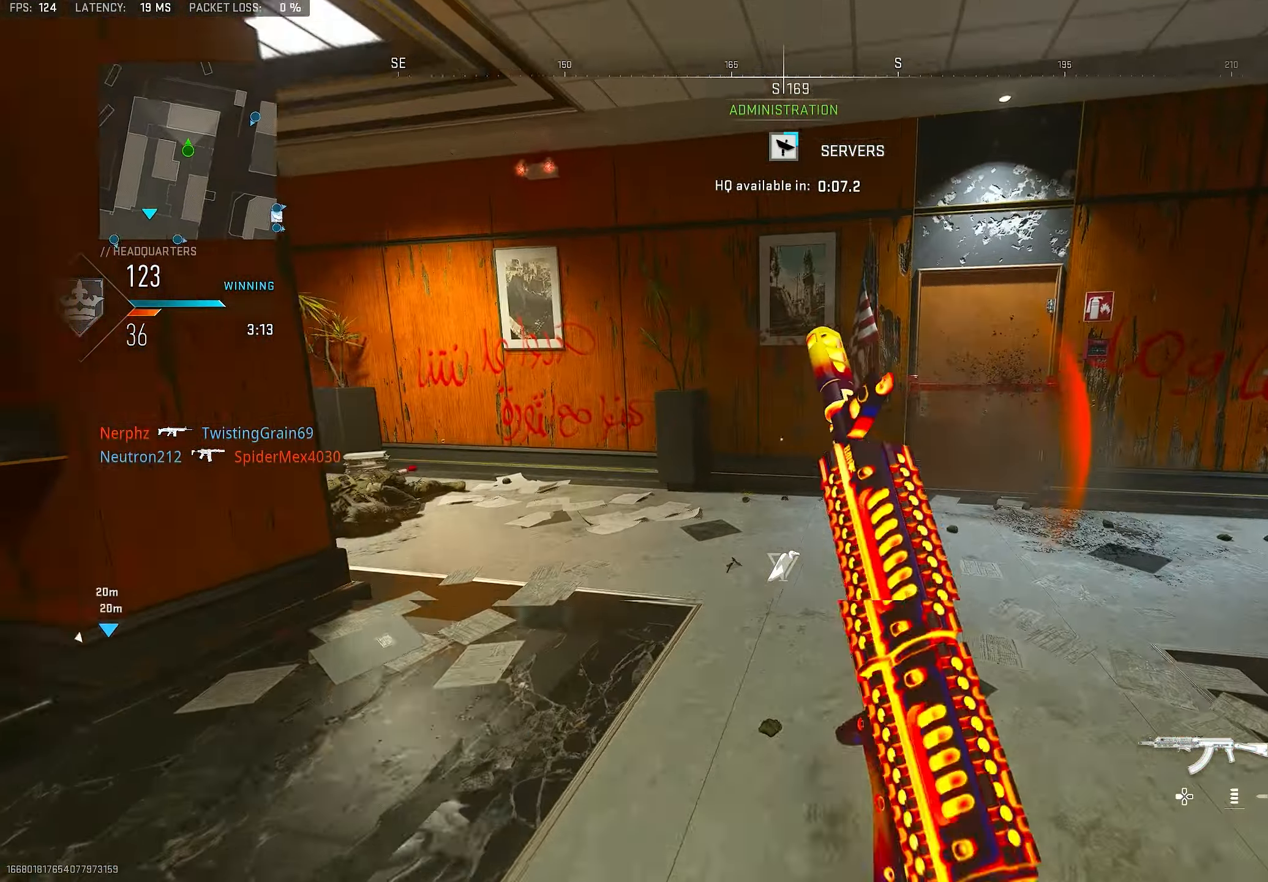
{"dt_ms": 500, "buttons": ["CROSS"], "left_stick": "up", "right_stick": "center", "events": [[33, "TRIANGLE", "up"], [100, "L3", "down"], [100, "left_stick", "up"], [233, "right_stick", "right"], [433, "CROSS", "down"], [500, "L3", "up"], [500, "right_stick", "center"]]}
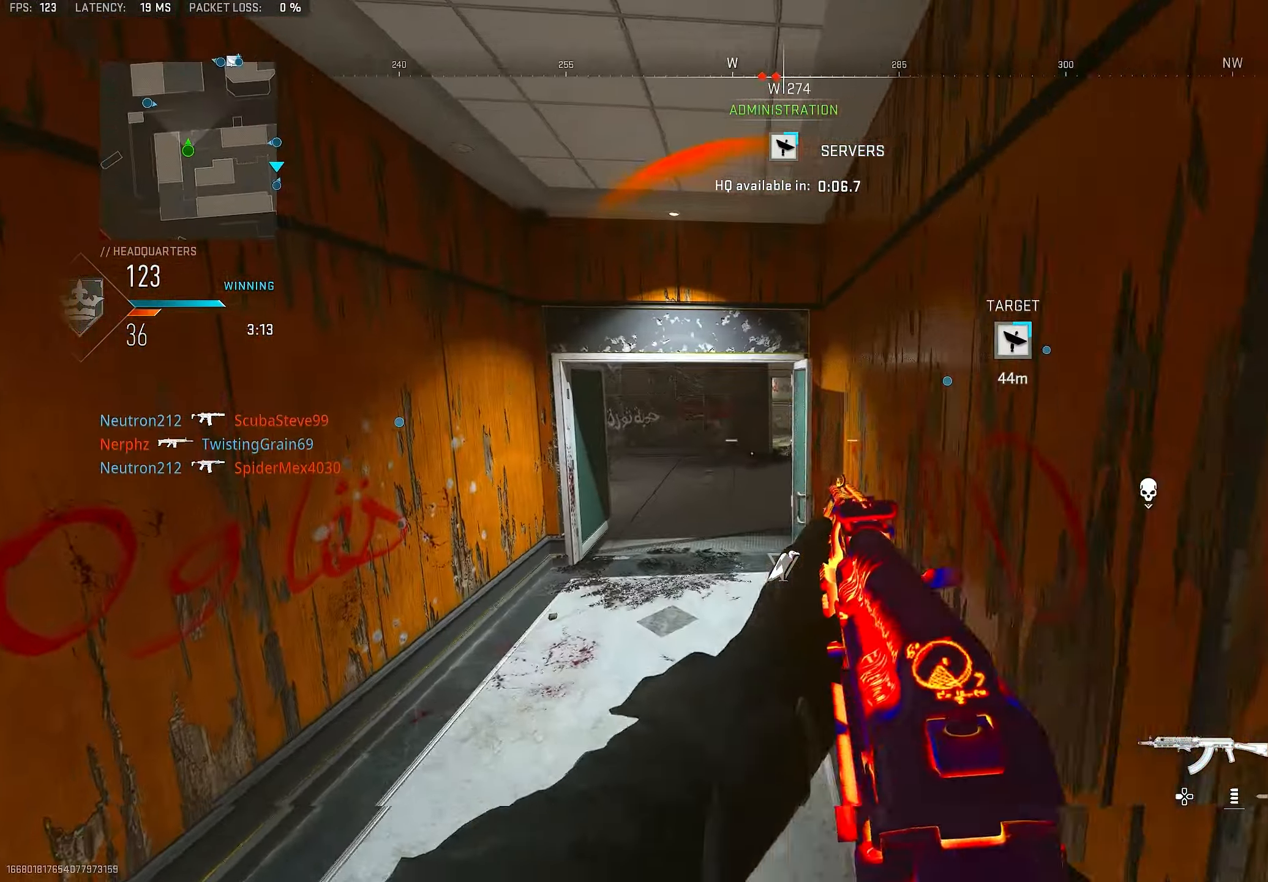
{"dt_ms": 500, "buttons": ["L1"], "left_stick": "up", "right_stick": "up-right", "events": [[33, "L1", "down"], [67, "CROSS", "up"], [367, "right_stick", "up-right"]]}